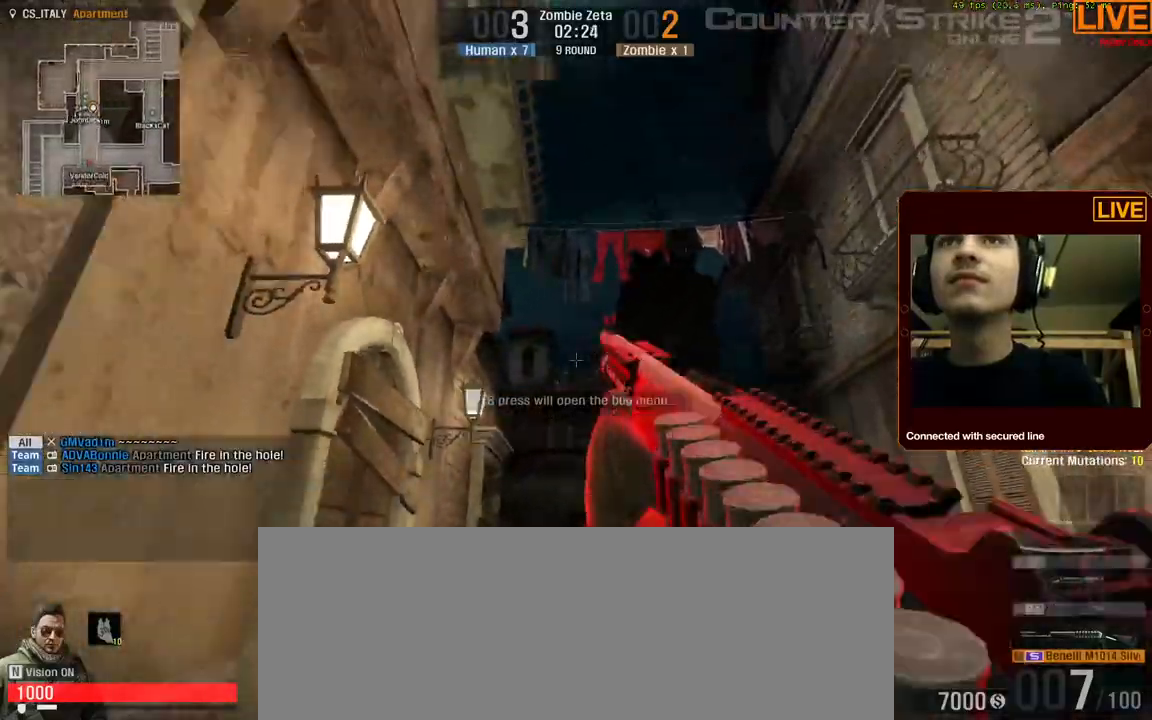
Gameplay with keyboard; each line is a JSON object with the keys held at the frame after it. "events" lists presses ("down") and releases ("up") of ".", "/", "0", "1", "2", "3", "4", "5", "6", "7", "8", "9", "a", "alt_l", "alt_r", "b", "backslash", "backspace", "c", "caps_lock", "comma", "ctrl_l", "ctrl_r", "d", "down", "e", "equals", "escape", "f", "f1", "f10", "f11", "f12", "f2", "f3", "f4", "f5", "f6", "f7", "f8", "f9", "g", "h", "i", "j", "k", "l", "lbracket", "left", "m", "minus", "n", "num0", "num1", "num2", "num3", "num4", "num5", "num6", "num7", "num8", "num9", "o", "p", "q", "quote", "r", "rbracket", "return", "right", "s", "semicolon", "shift_l", "shift_r", "space", "super", "t", "tab", "tilde", "u", "up", "v", "w", "x", "y" and "z" between this image and that frame as [ms after this image, input, new state], when the widget could be followed in between. No other keys are recorded. Mouse input is not recorded.
{"keys": ["s"]}
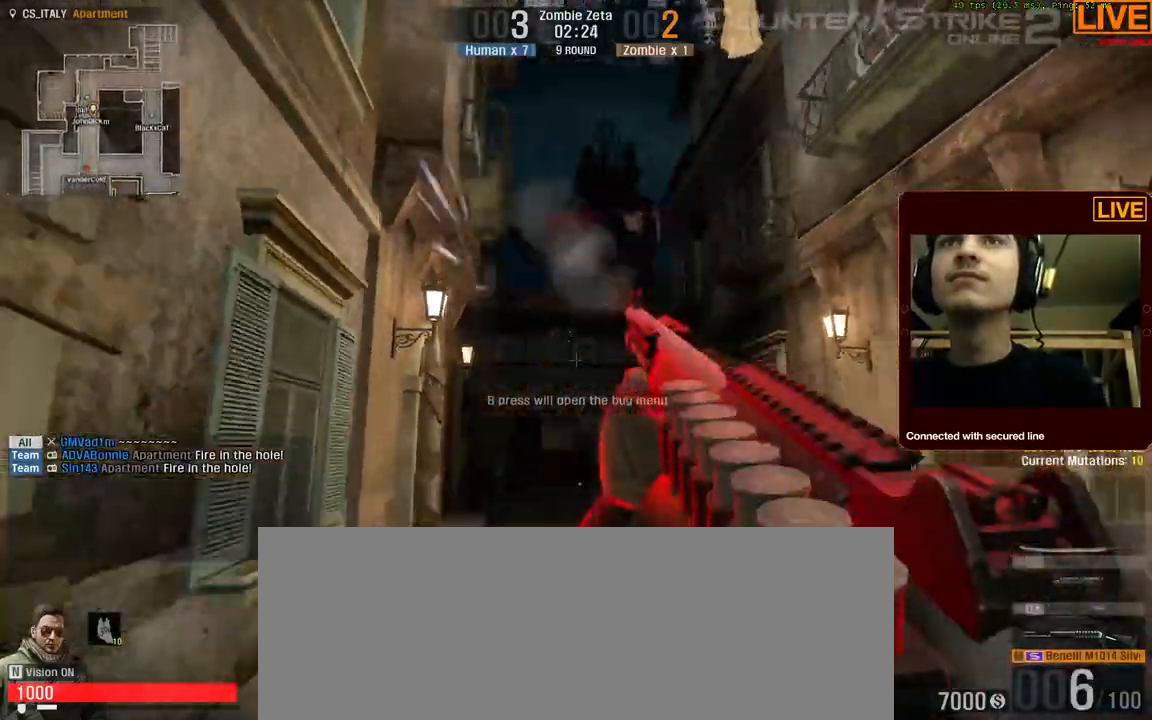
{"keys": ["s"], "events": []}
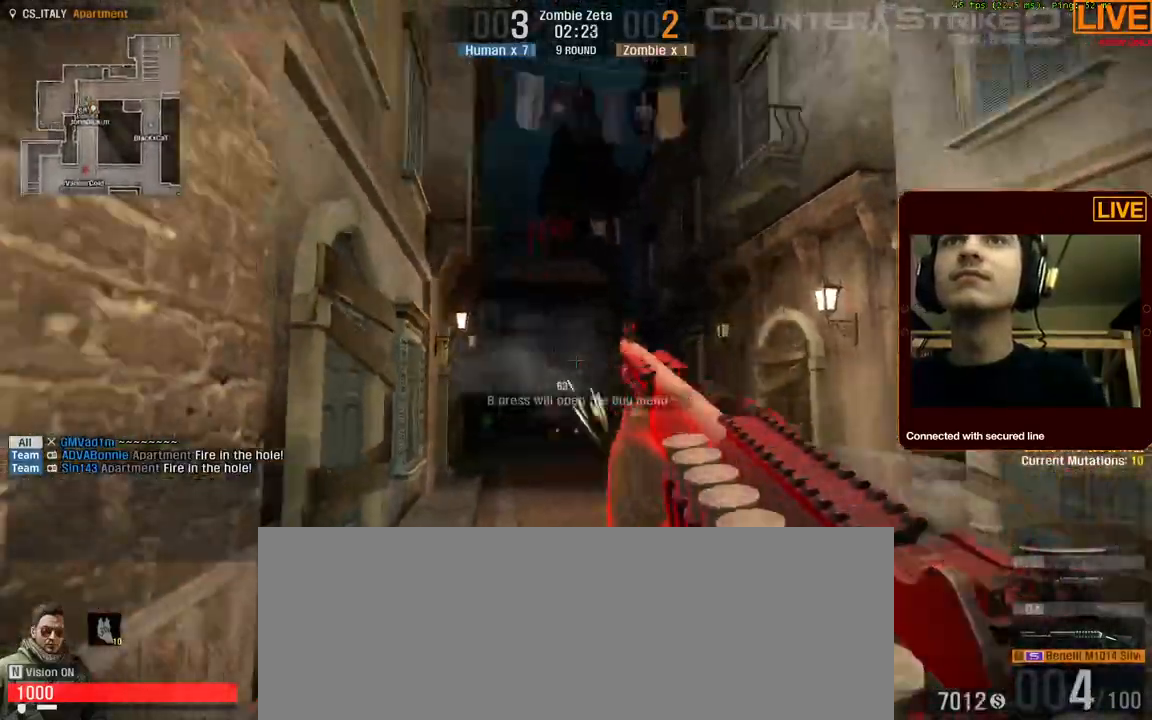
{"keys": ["s"]}
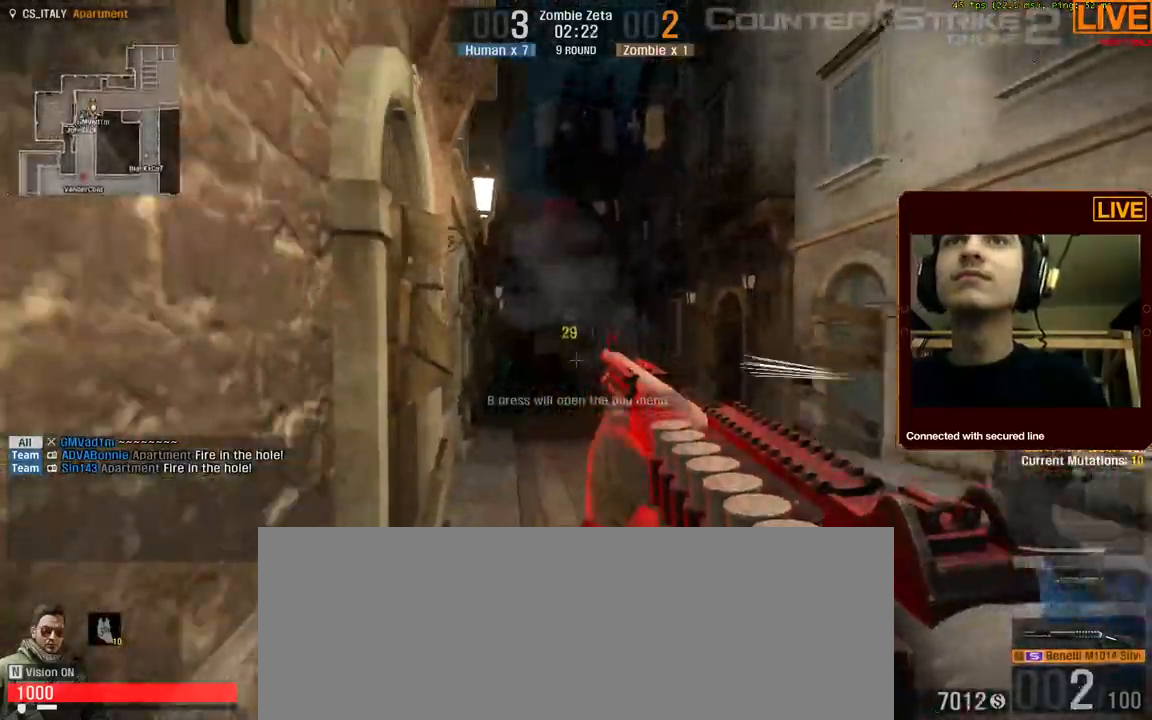
{"keys": ["a"], "events": [[34, "a", "down"], [500, "s", "up"]]}
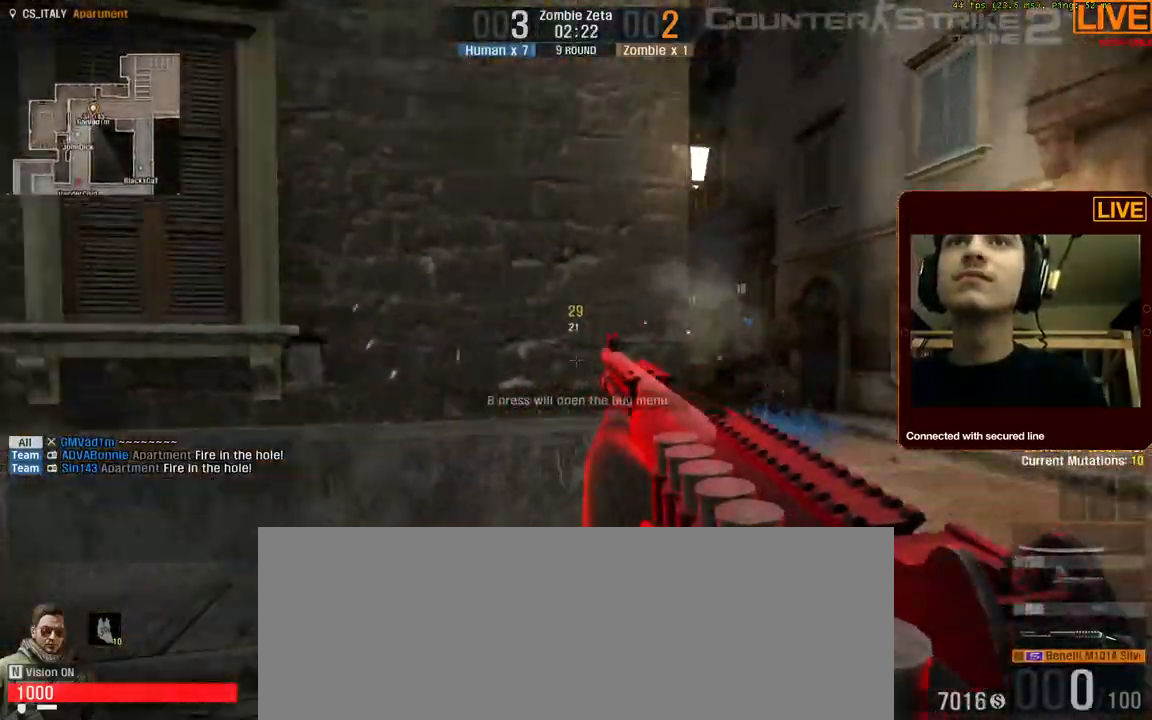
{"keys": ["a", "w"], "events": [[134, "w", "down"], [334, "a", "up"], [467, "a", "down"]]}
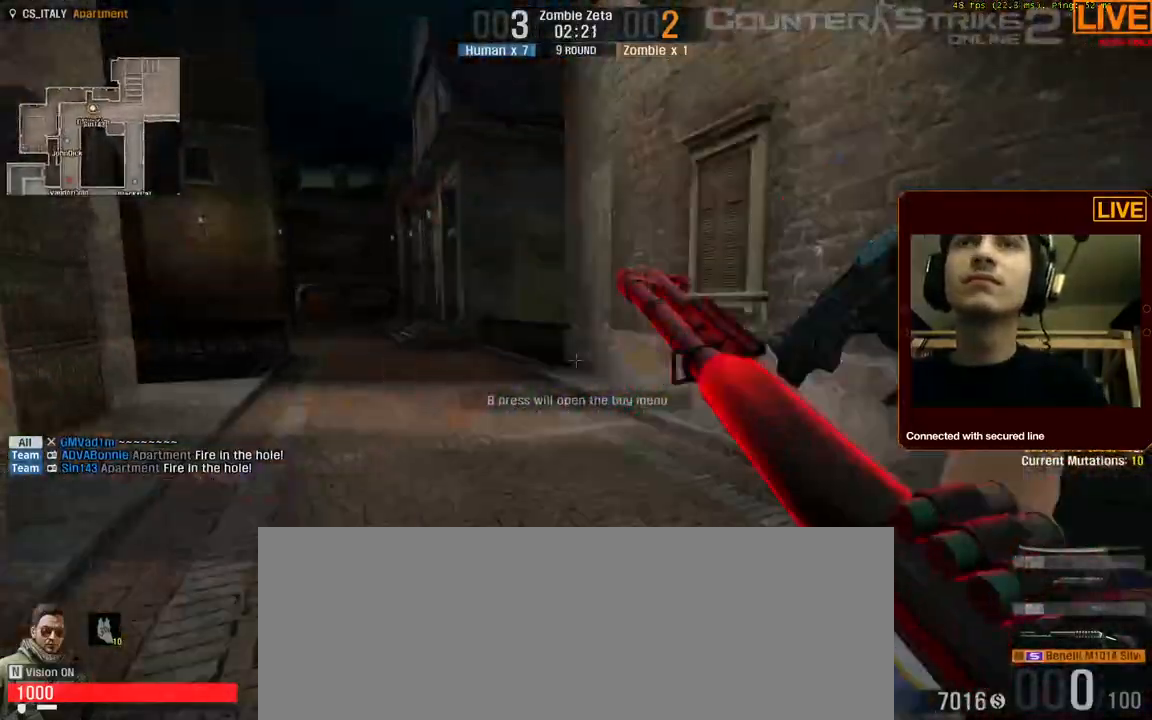
{"keys": ["w"], "events": [[67, "a", "up"], [200, "a", "down"], [384, "a", "up"]]}